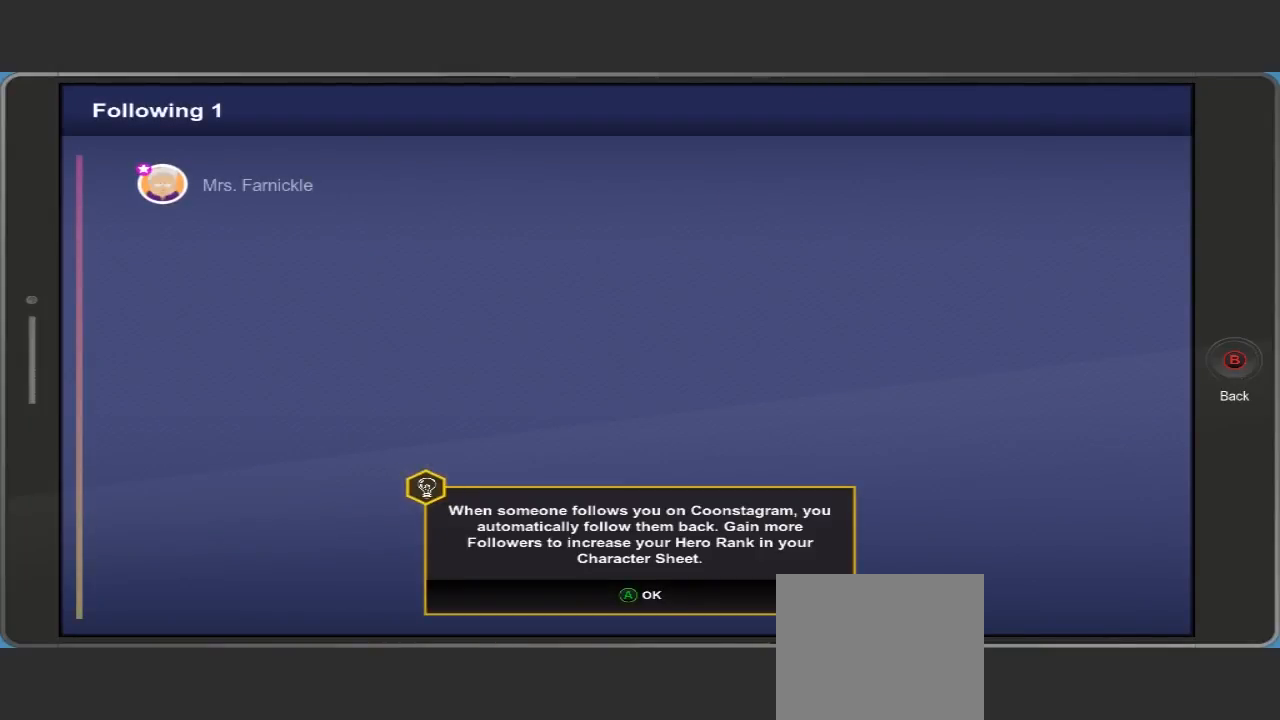
Gameplay with a controller (Xbox layout); each line is a JSON object with the inputs held at the frame after it. "events" lists button and stick changes between this image and that frame as [ms after this image, input, new state], when the widget could be followed in between. Not read: L3 R3.
{"buttons": [], "left_stick": "center", "right_stick": "center", "events": [[133, "A", "down"], [333, "A", "up"]]}
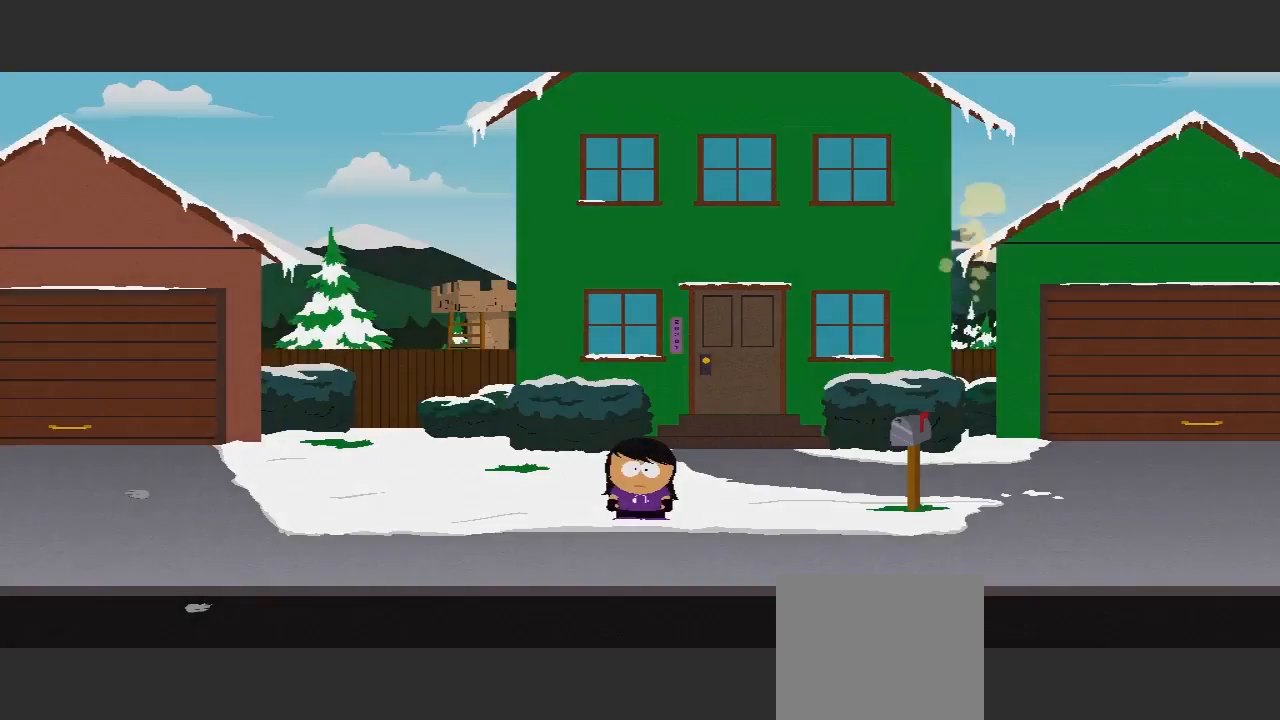
{"buttons": [], "left_stick": "center", "right_stick": "center", "events": []}
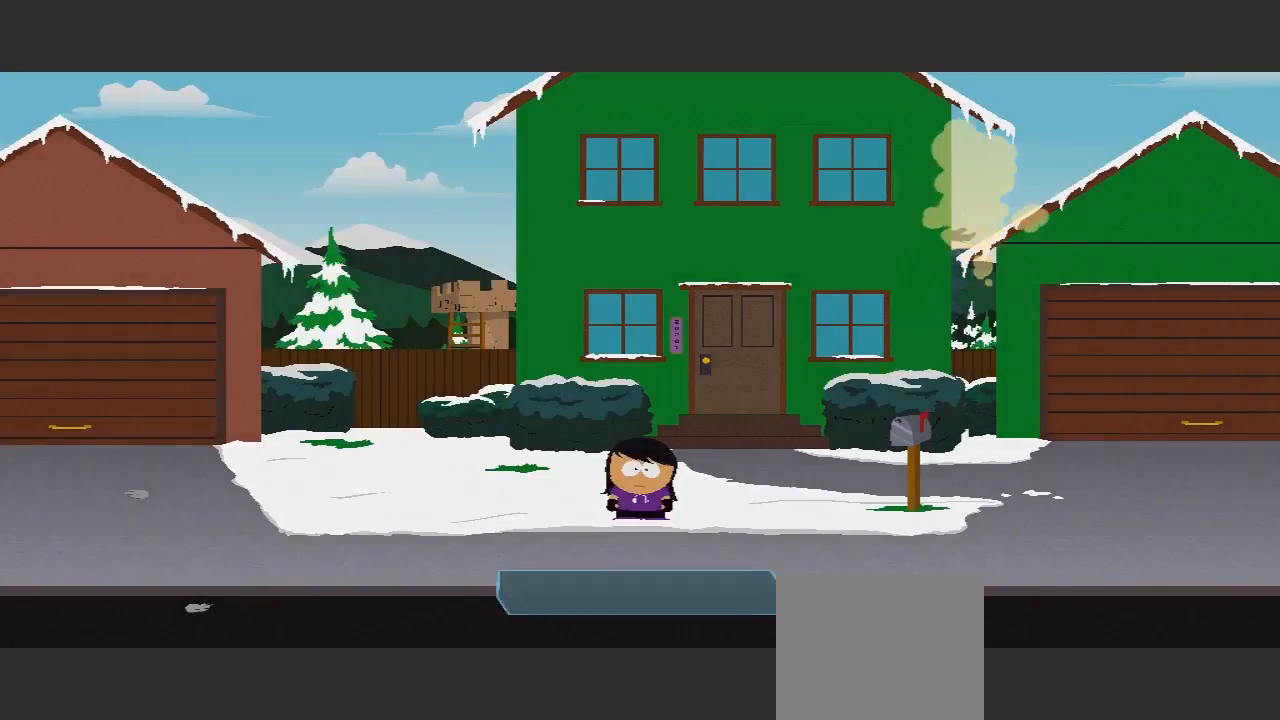
{"buttons": [], "left_stick": "center", "right_stick": "center", "events": []}
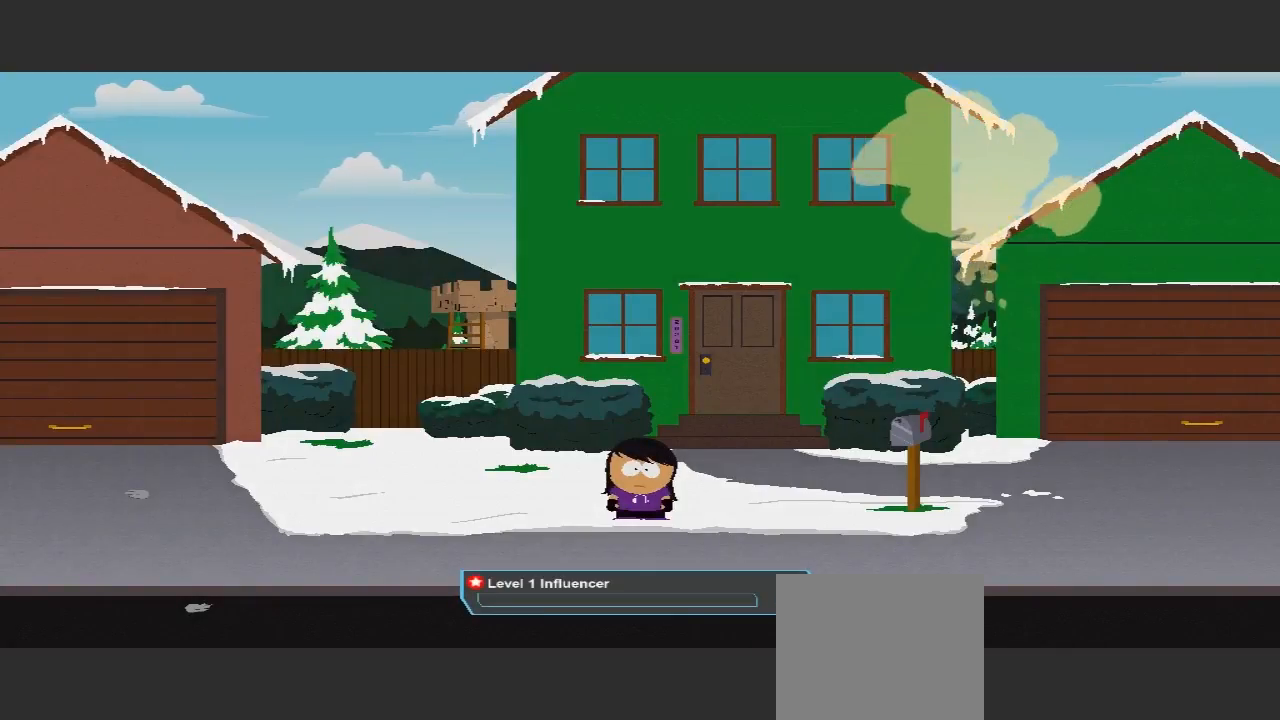
{"buttons": [], "left_stick": "center", "right_stick": "center", "events": []}
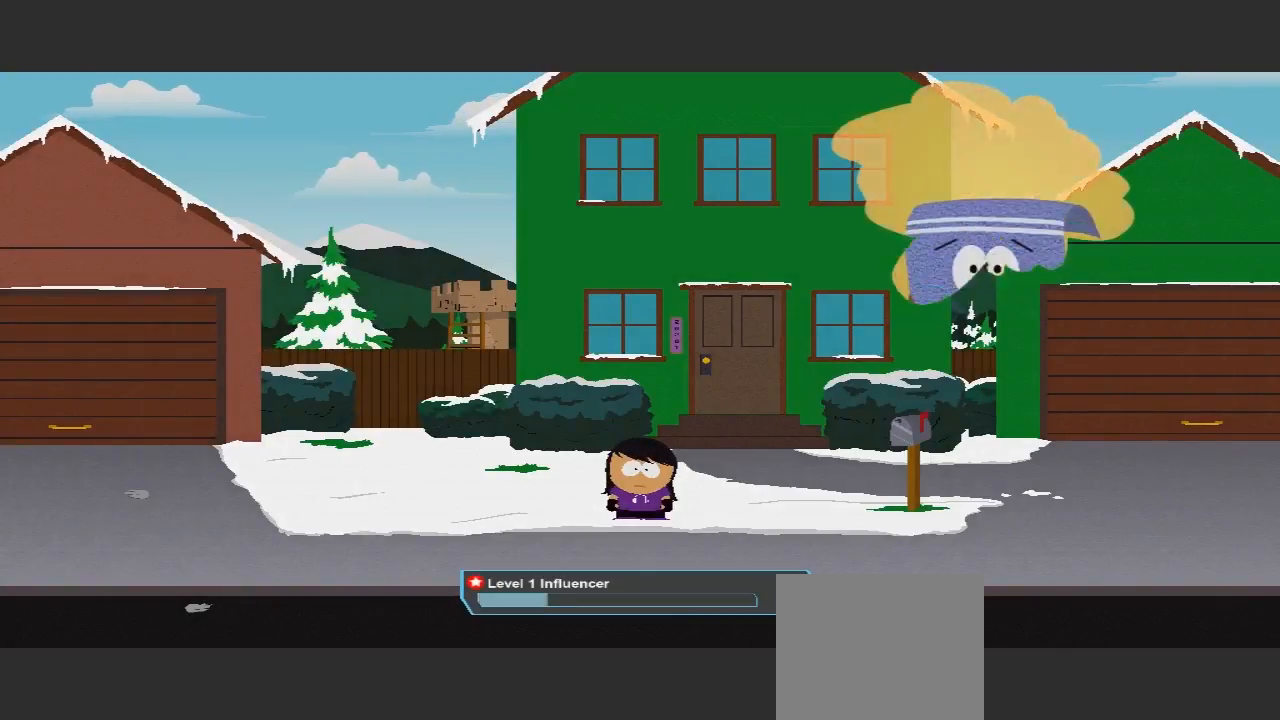
{"buttons": [], "left_stick": "right", "right_stick": "center", "events": [[433, "left_stick", "right"]]}
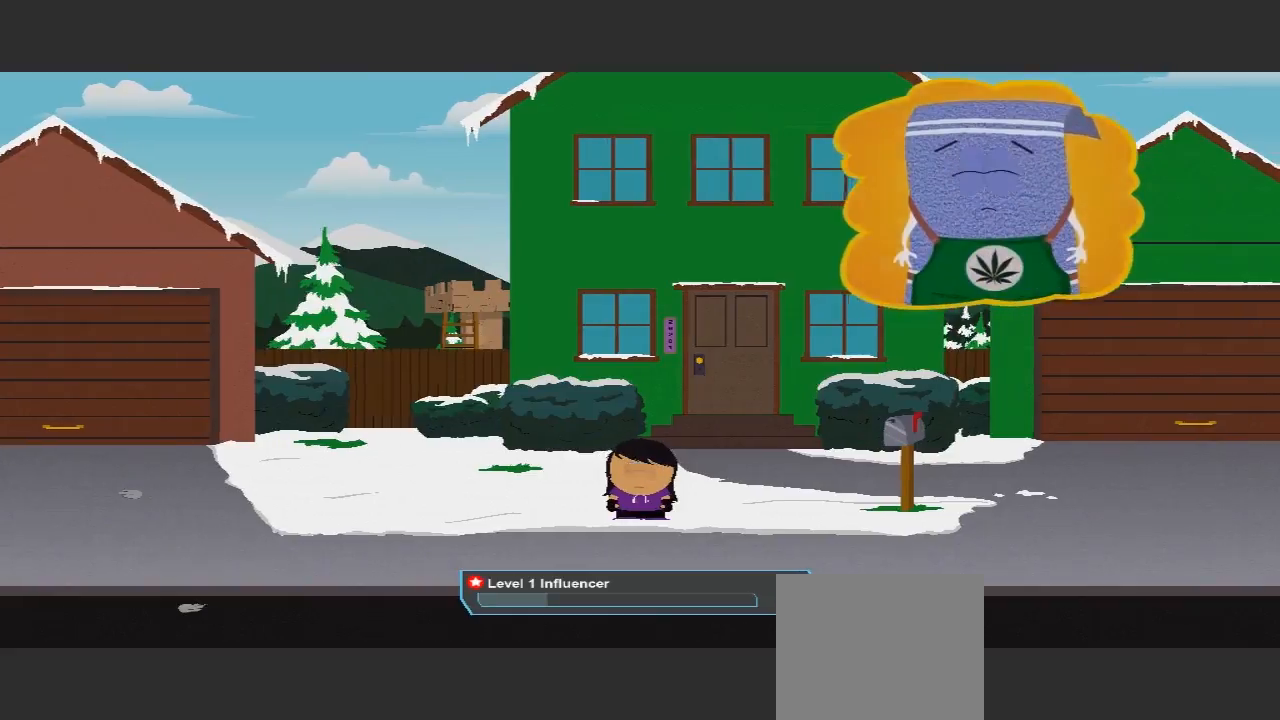
{"buttons": [], "left_stick": "center", "right_stick": "center", "events": [[267, "left_stick", "center"]]}
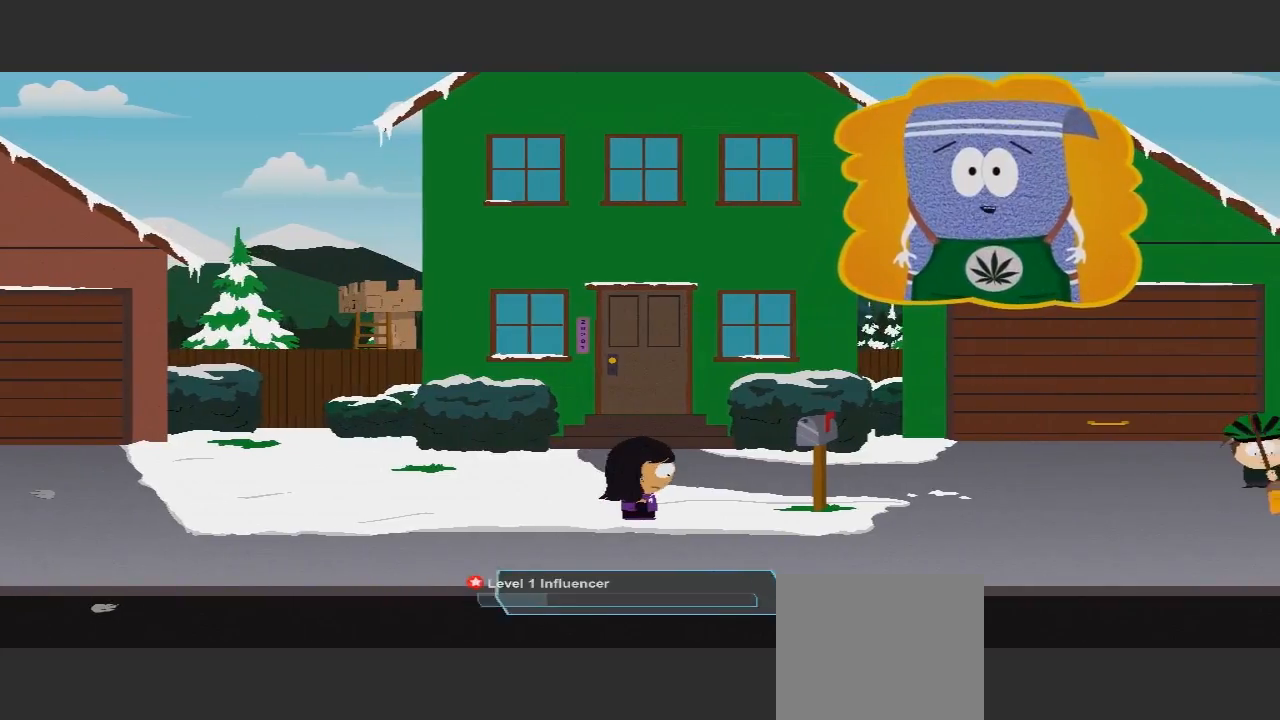
{"buttons": [], "left_stick": "center", "right_stick": "center", "events": []}
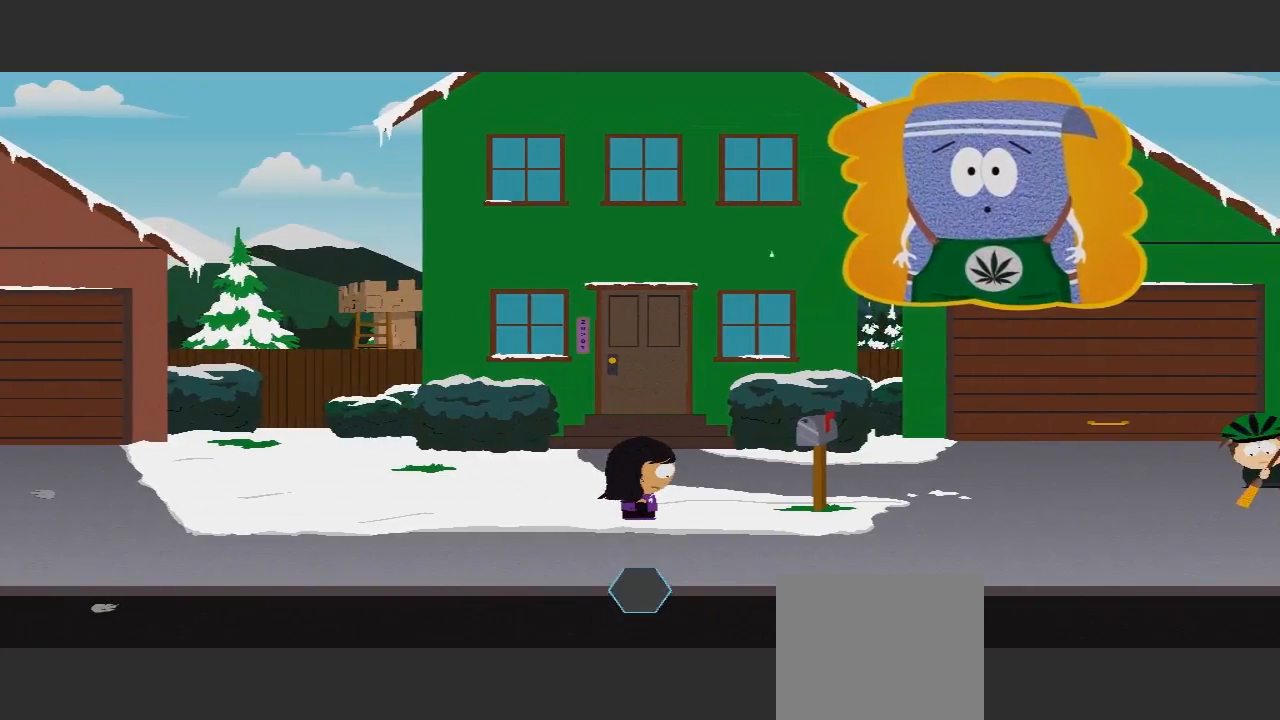
{"buttons": [], "left_stick": "center", "right_stick": "center", "events": []}
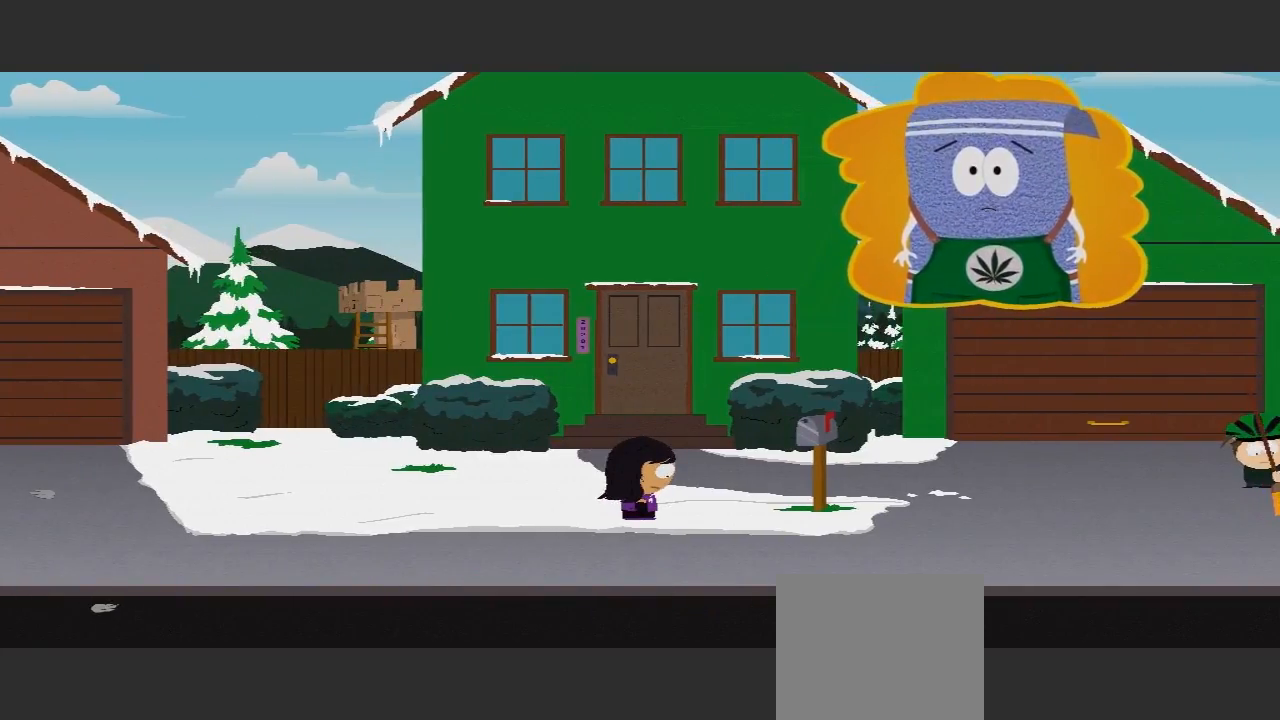
{"buttons": [], "left_stick": "center", "right_stick": "center", "events": []}
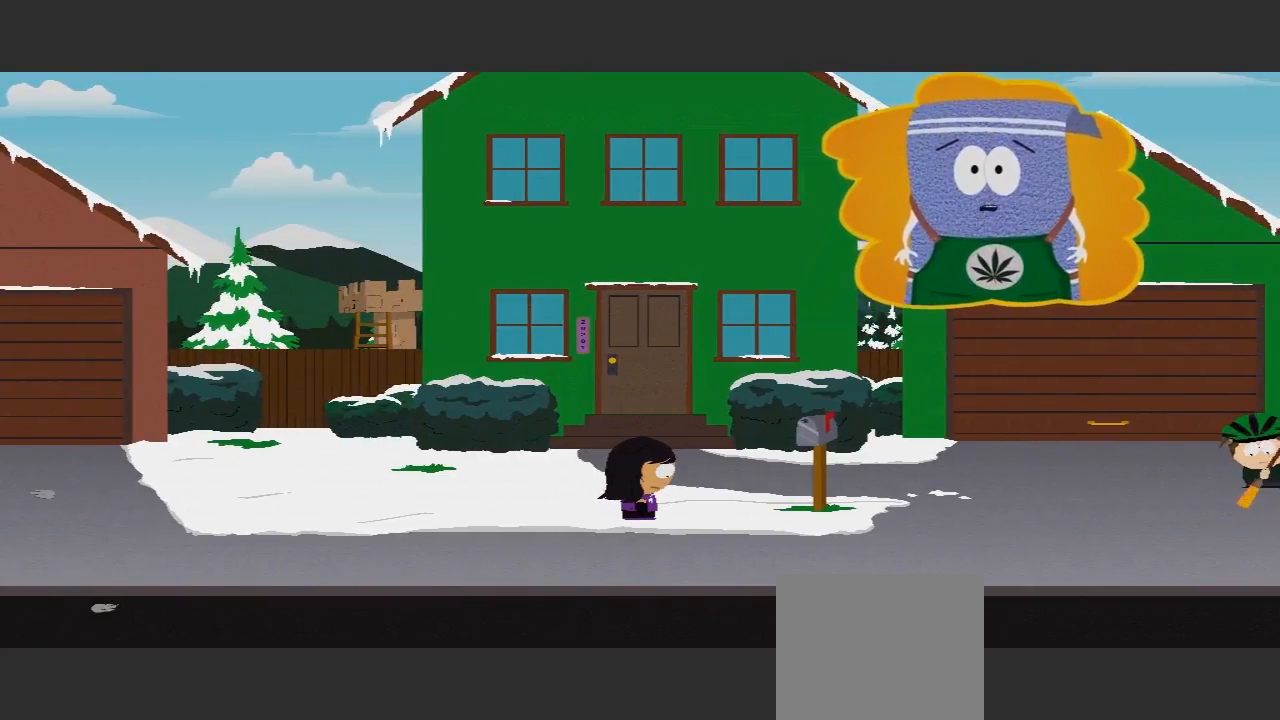
{"buttons": [], "left_stick": "center", "right_stick": "center", "events": []}
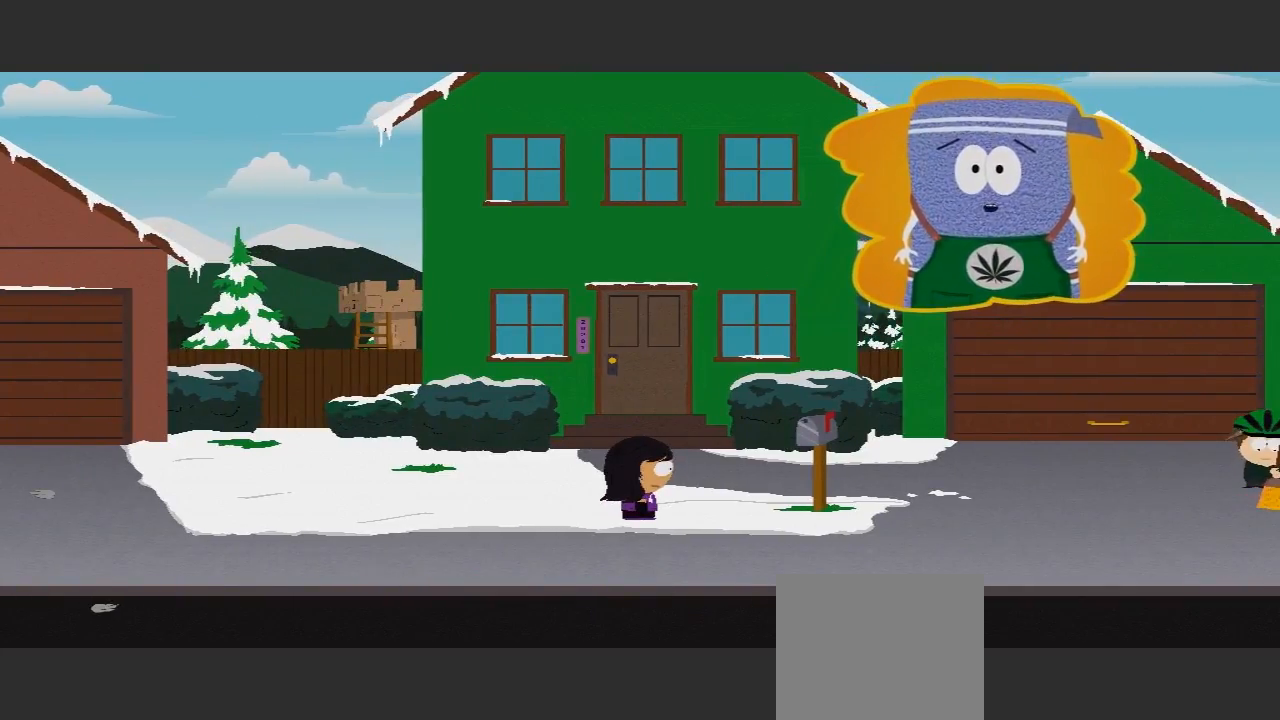
{"buttons": [], "left_stick": "center", "right_stick": "center", "events": []}
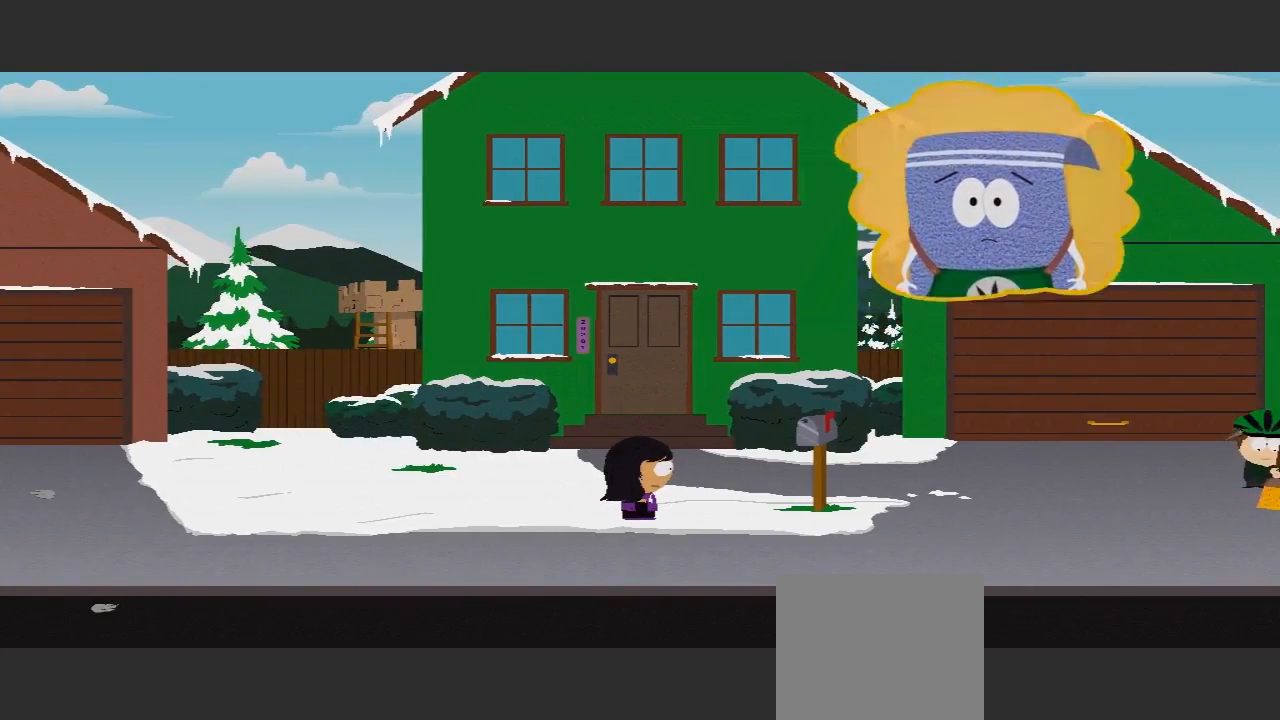
{"buttons": [], "left_stick": "left", "right_stick": "center", "events": [[333, "left_stick", "left"]]}
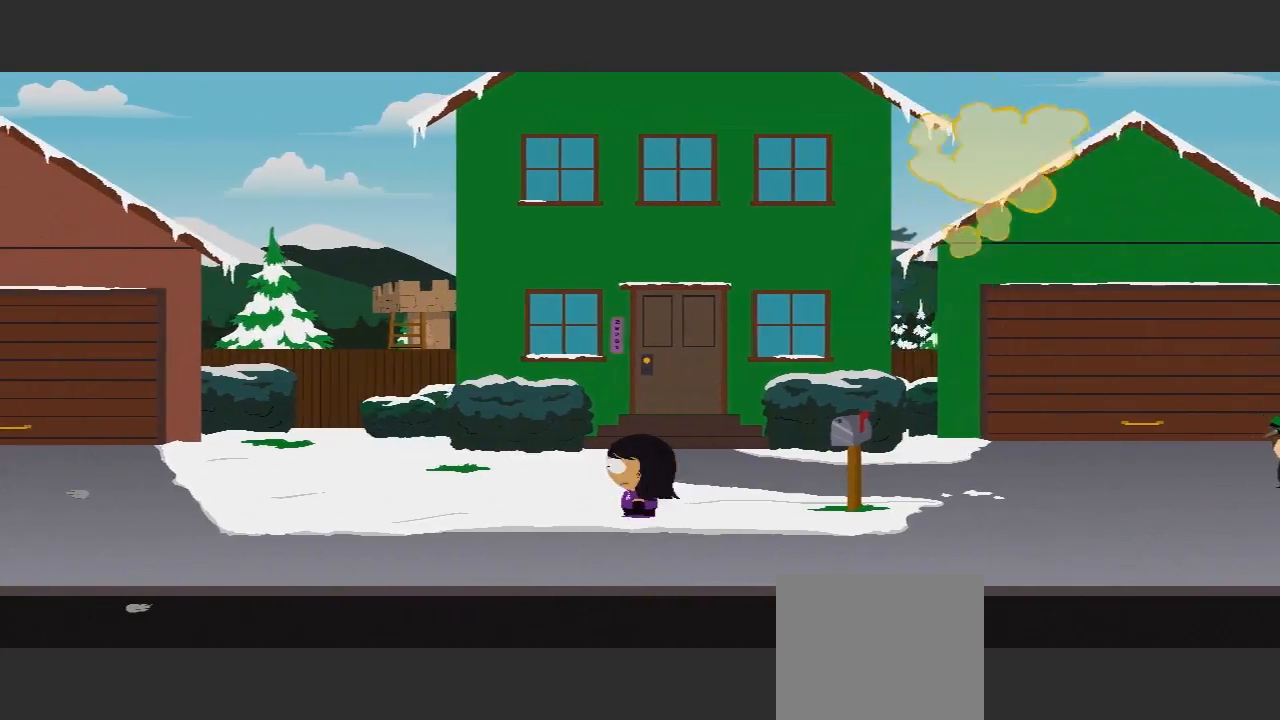
{"buttons": [], "left_stick": "left", "right_stick": "center", "events": []}
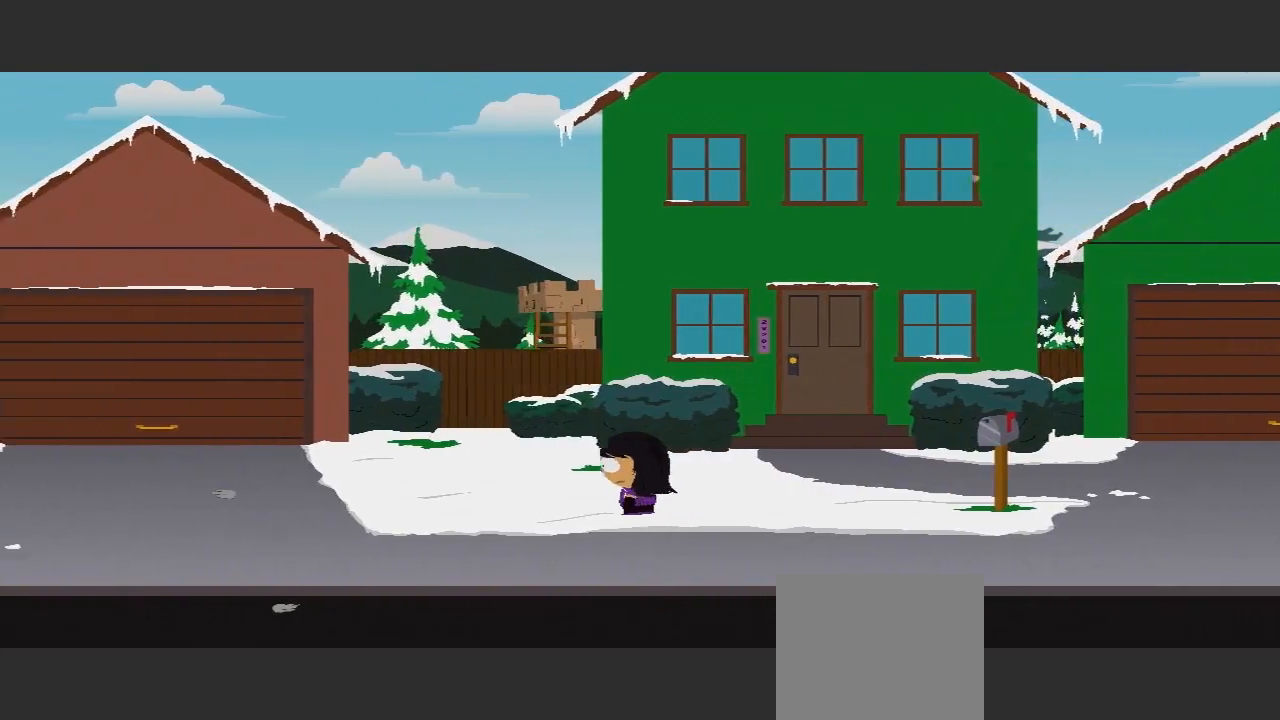
{"buttons": [], "left_stick": "left", "right_stick": "center", "events": []}
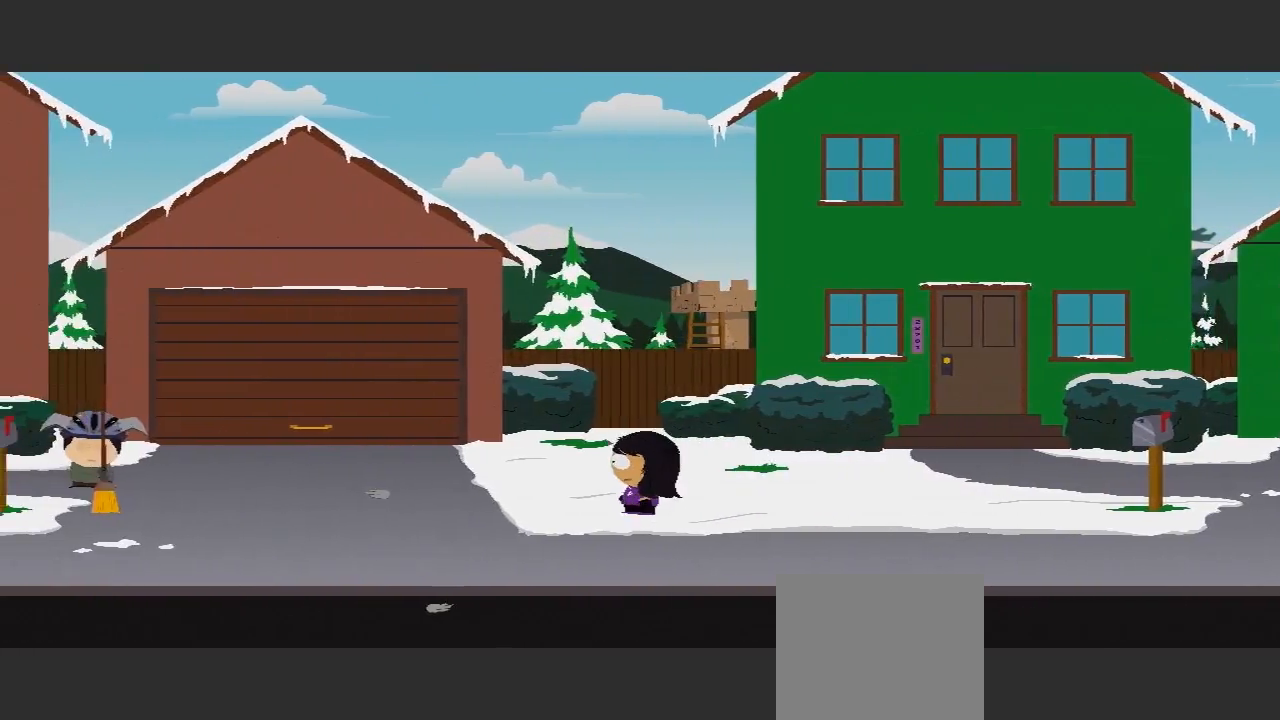
{"buttons": [], "left_stick": "up-left", "right_stick": "center", "events": [[467, "left_stick", "up-left"]]}
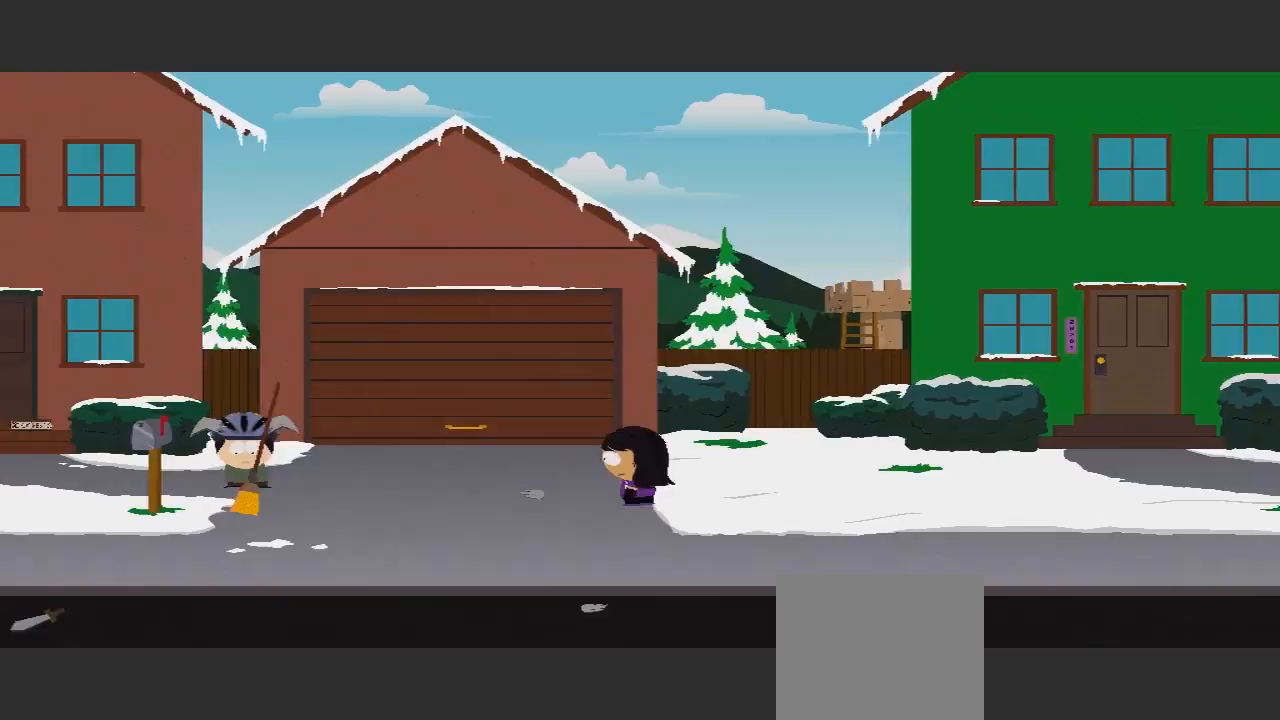
{"buttons": [], "left_stick": "up-left", "right_stick": "center", "events": []}
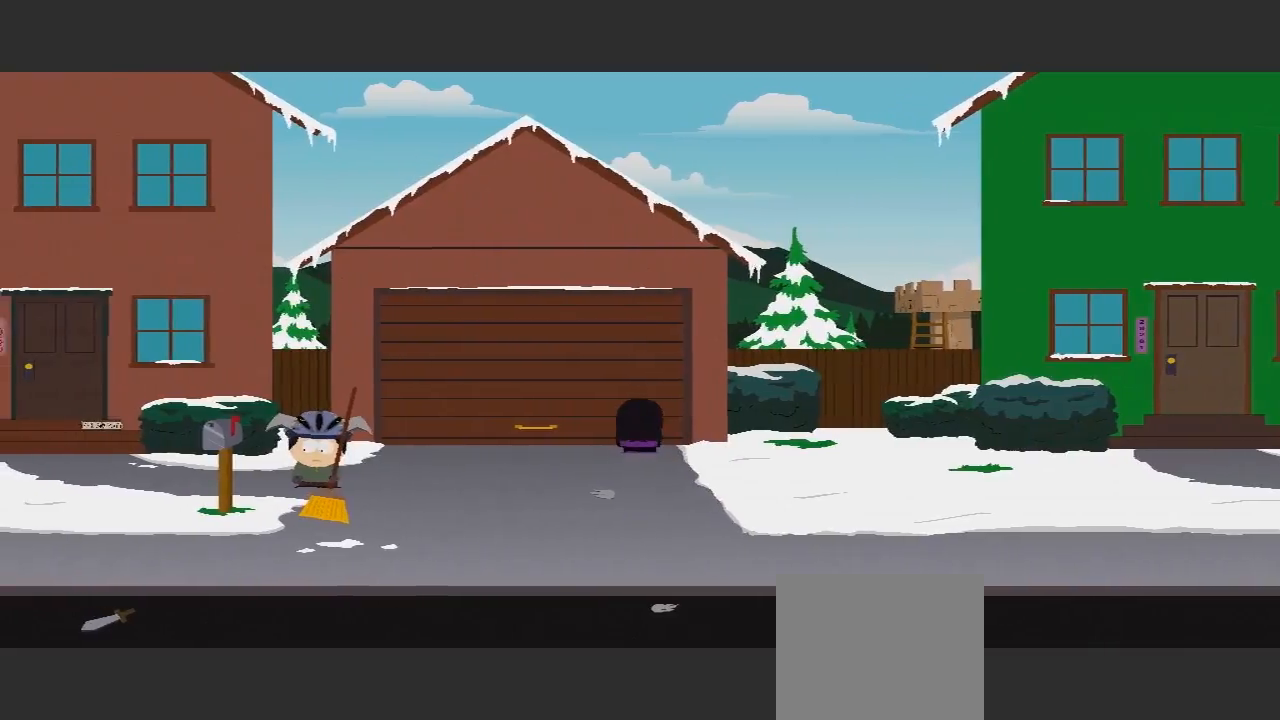
{"buttons": [], "left_stick": "up-left", "right_stick": "center", "events": []}
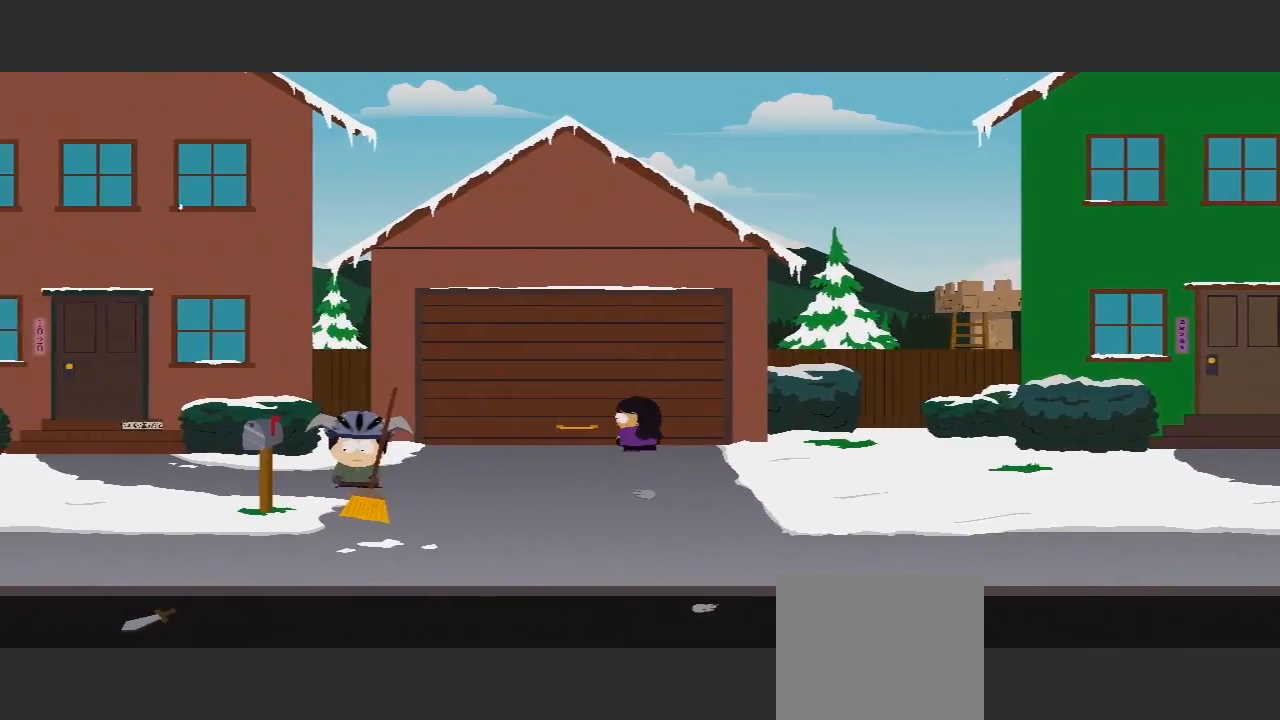
{"buttons": ["A"], "left_stick": "up-left", "right_stick": "center", "events": [[433, "A", "down"]]}
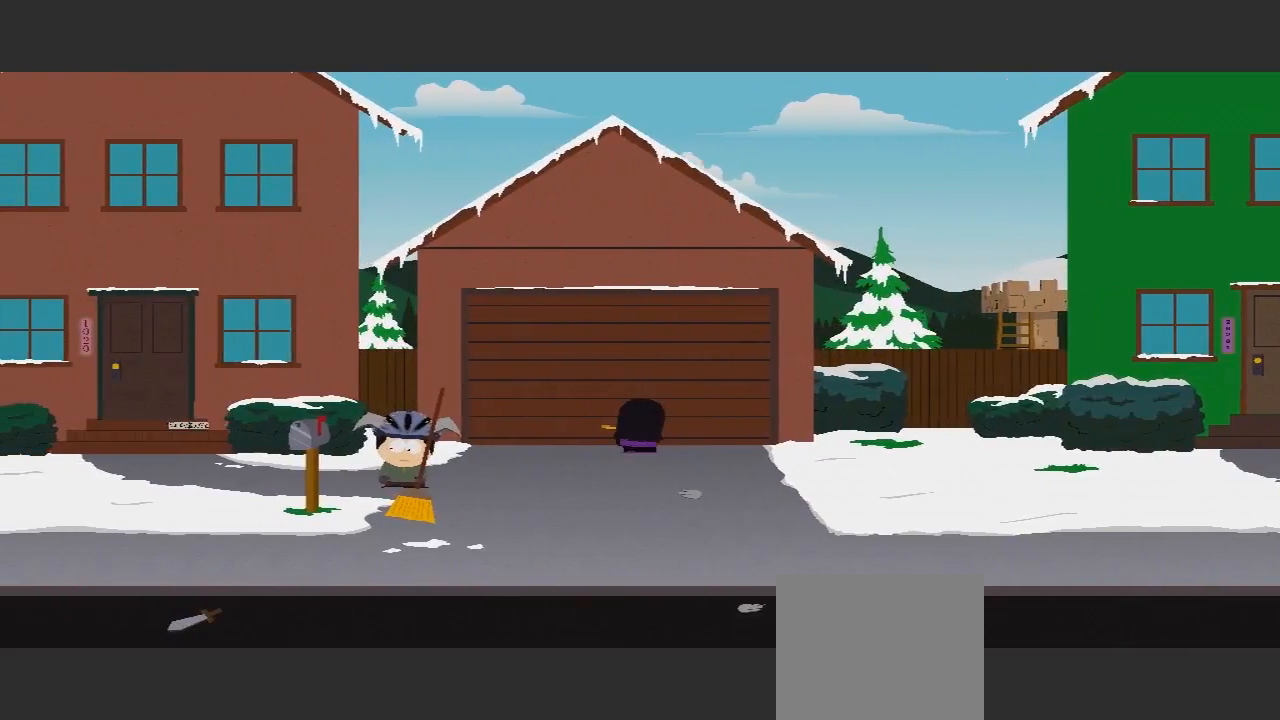
{"buttons": [], "left_stick": "center", "right_stick": "center", "events": [[100, "A", "up"], [333, "left_stick", "center"]]}
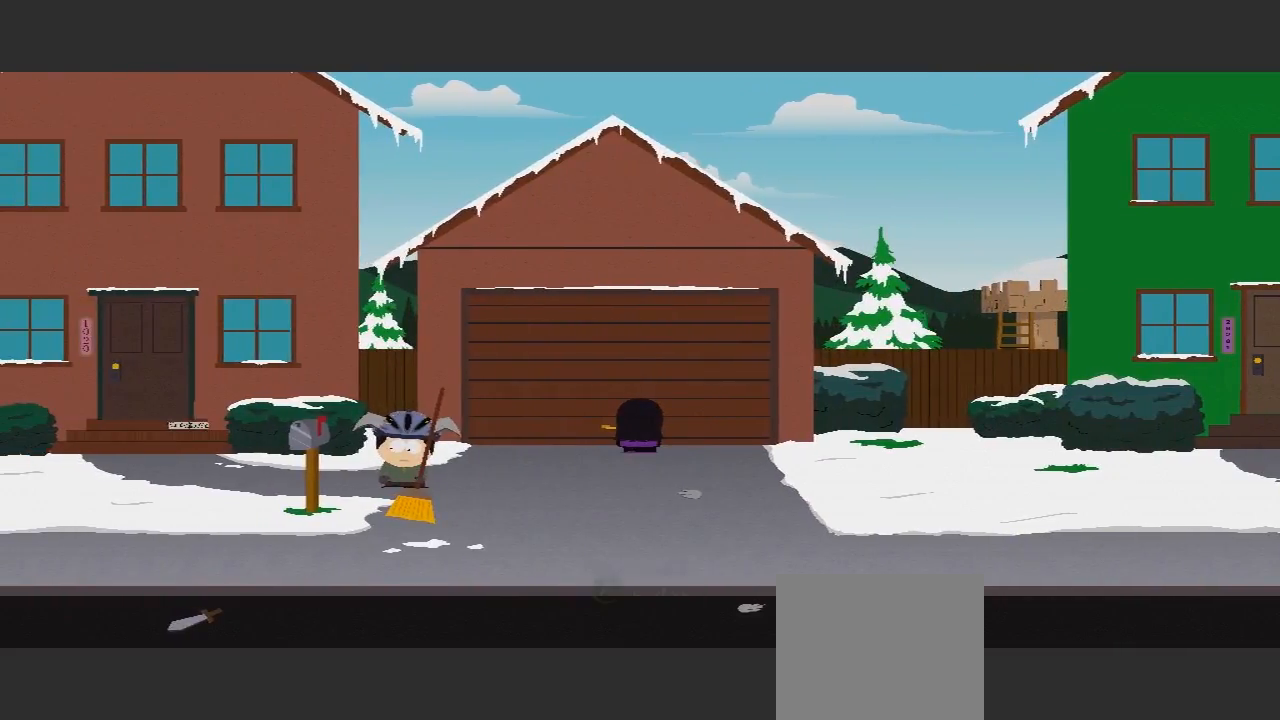
{"buttons": [], "left_stick": "center", "right_stick": "center", "events": []}
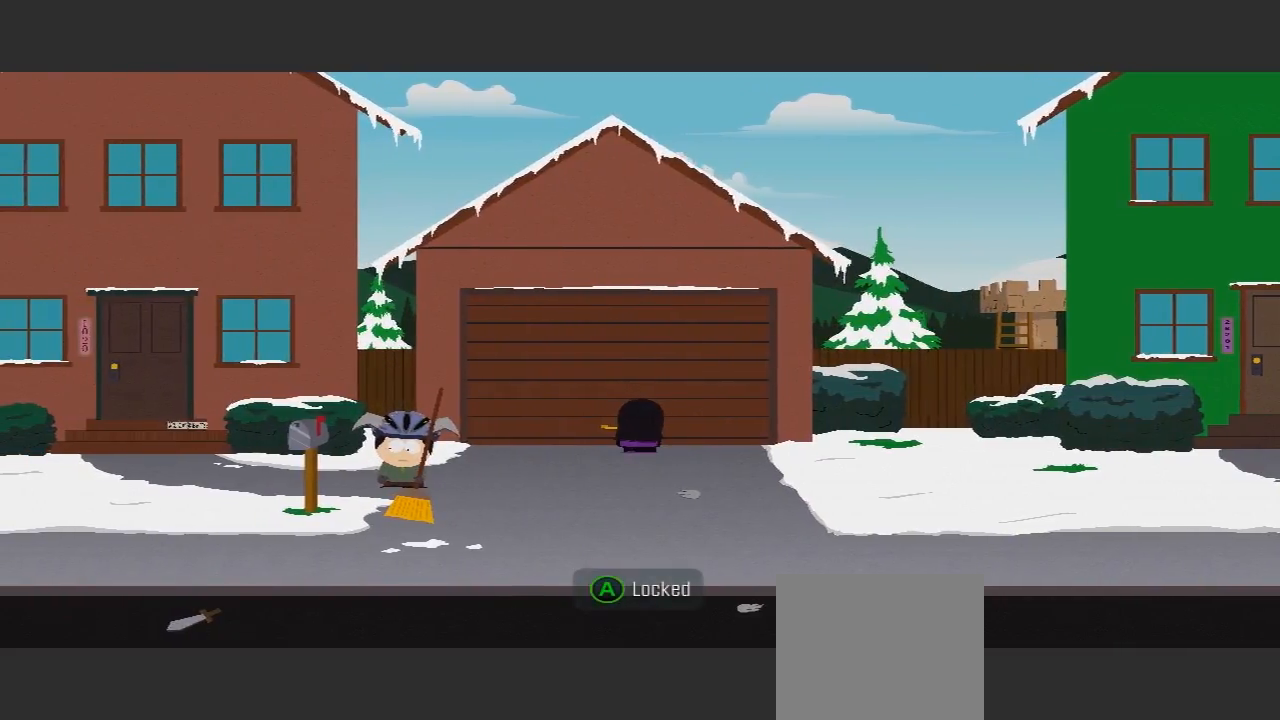
{"buttons": [], "left_stick": "right", "right_stick": "center", "events": [[367, "left_stick", "right"]]}
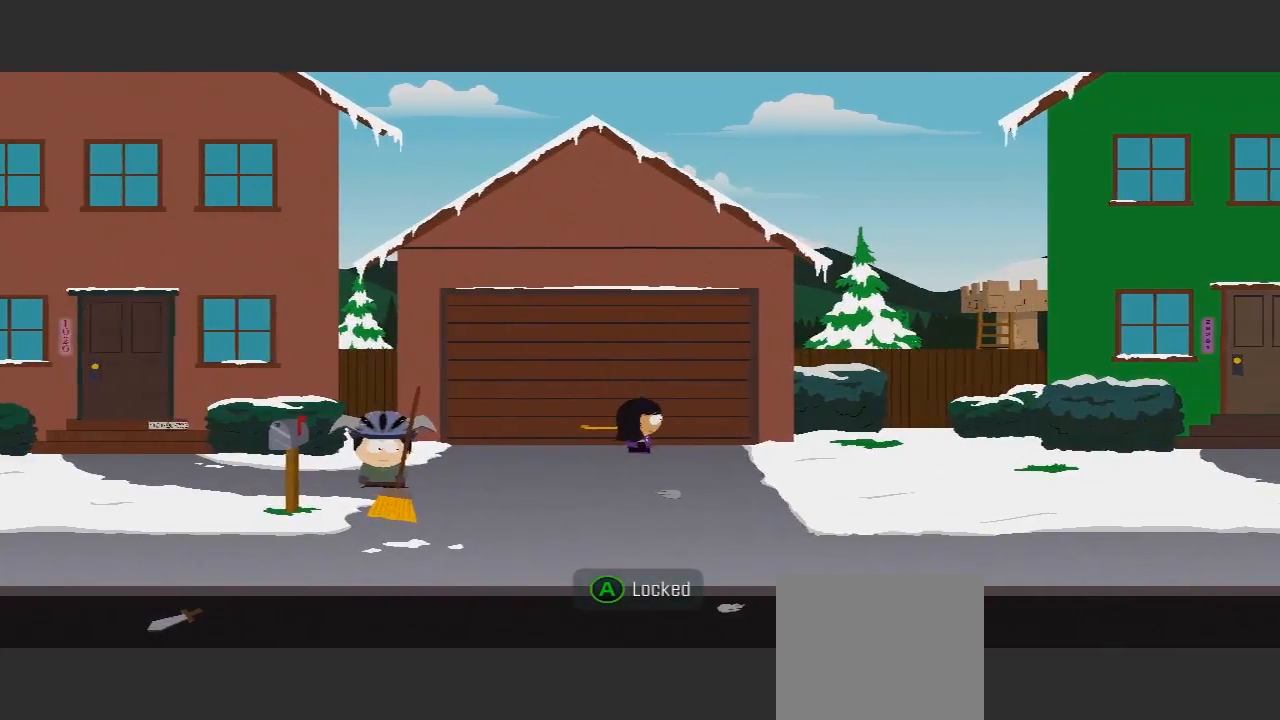
{"buttons": [], "left_stick": "down-right", "right_stick": "center", "events": [[100, "left_stick", "down-right"]]}